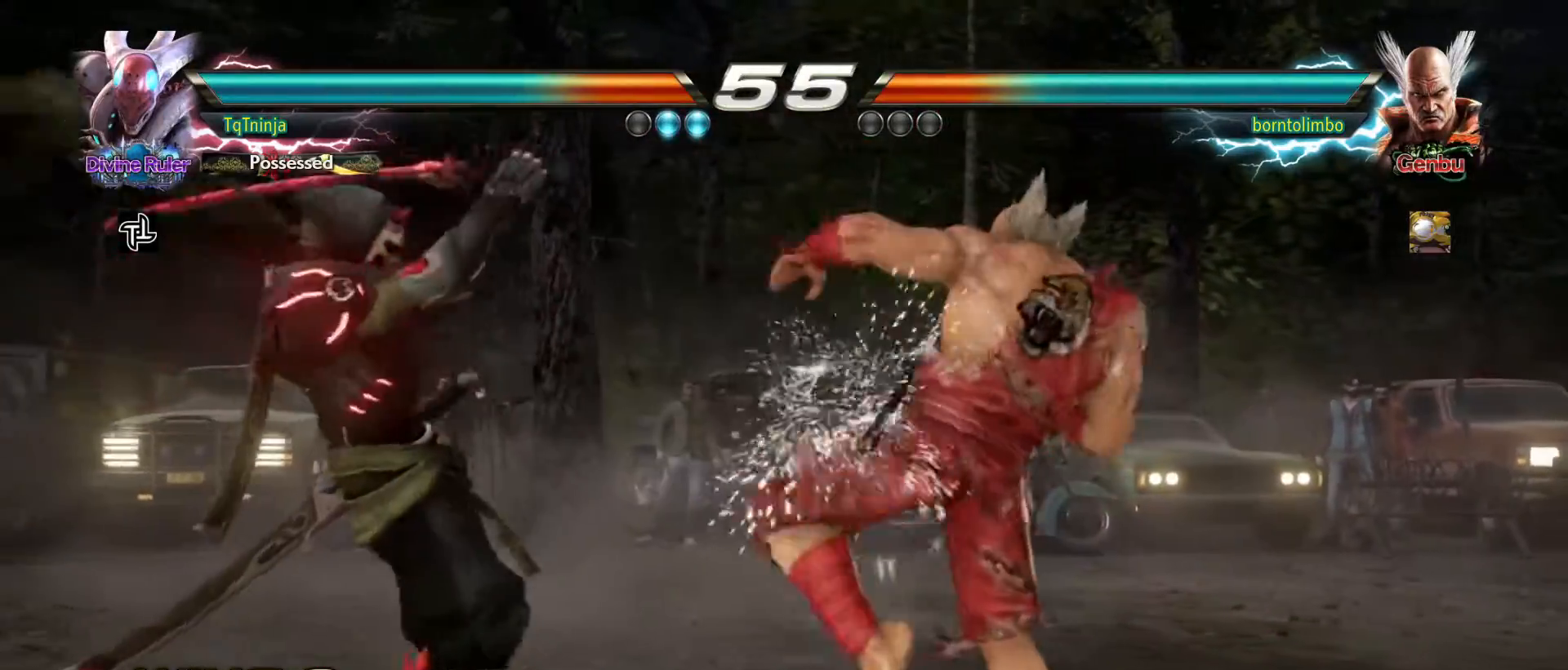
Gameplay with a controller (arcade stick); each line is a JSON object with the inputs held at the frame after it. "events" lists button and stick changes between this image and that frame as [ms after this image, input, new state], when the widget could be followed in between. Not read: L3 R3.
{"buttons": [], "left_stick": "center", "events": [[50, "left_stick", "center"], [83, "SQUARE", "down"], [150, "SQUARE", "up"], [200, "SQUARE", "down"], [267, "SQUARE", "up"], [300, "SQUARE", "down"], [367, "SQUARE", "up"]]}
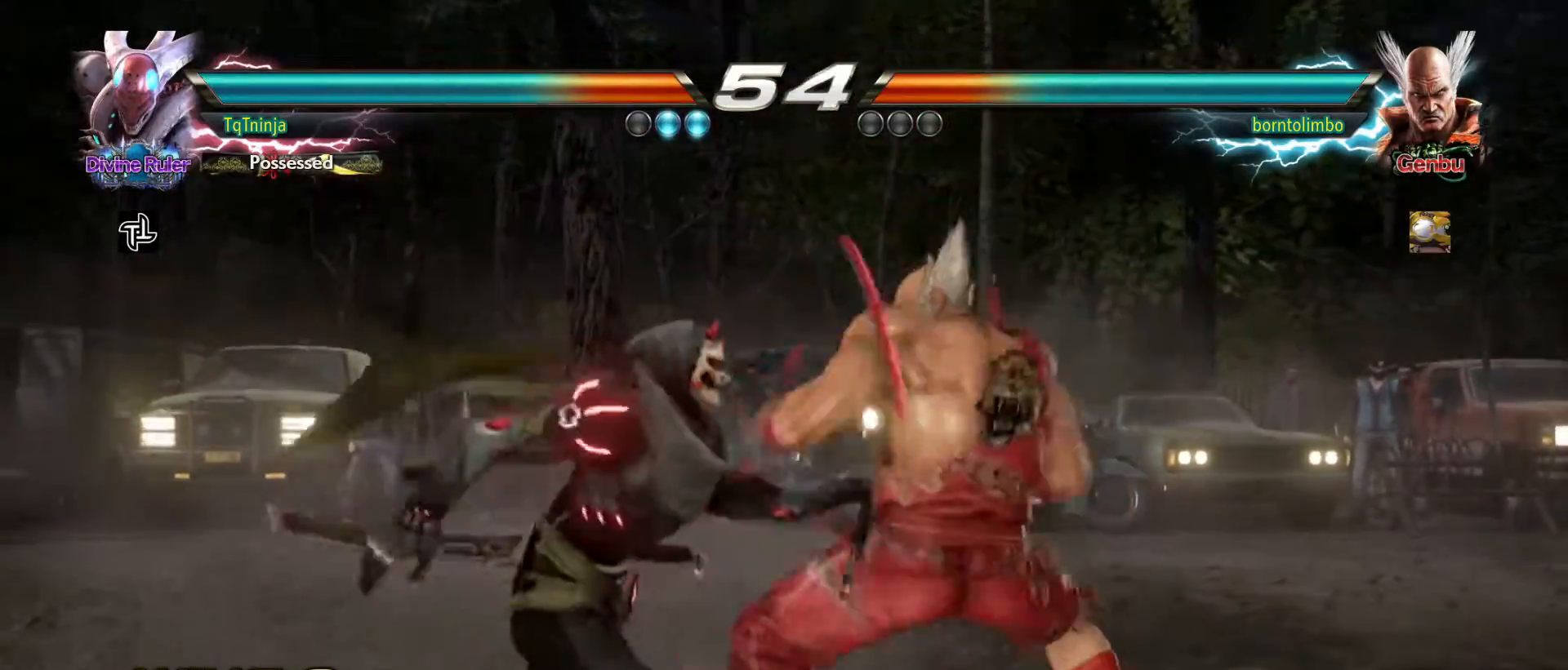
{"buttons": [], "left_stick": "left", "events": [[200, "left_stick", "left"]]}
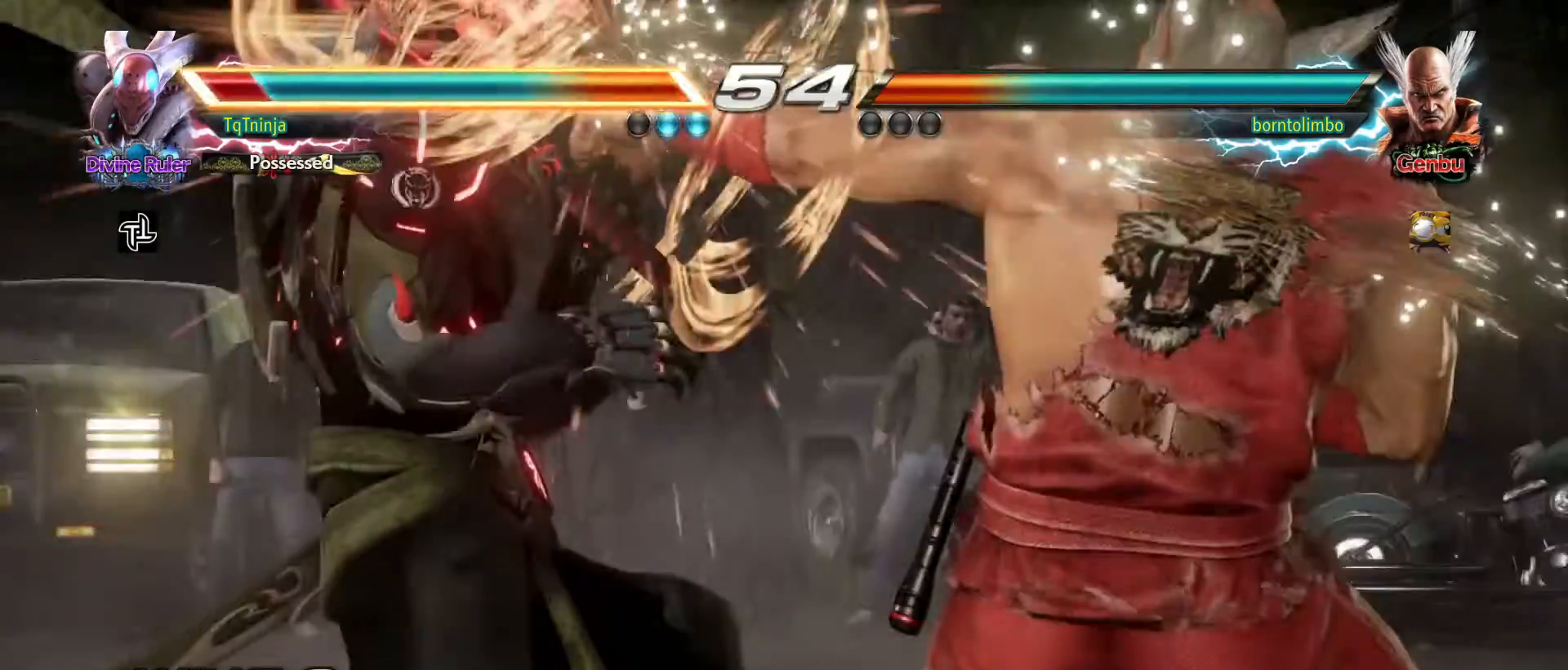
{"buttons": [], "left_stick": "left", "events": []}
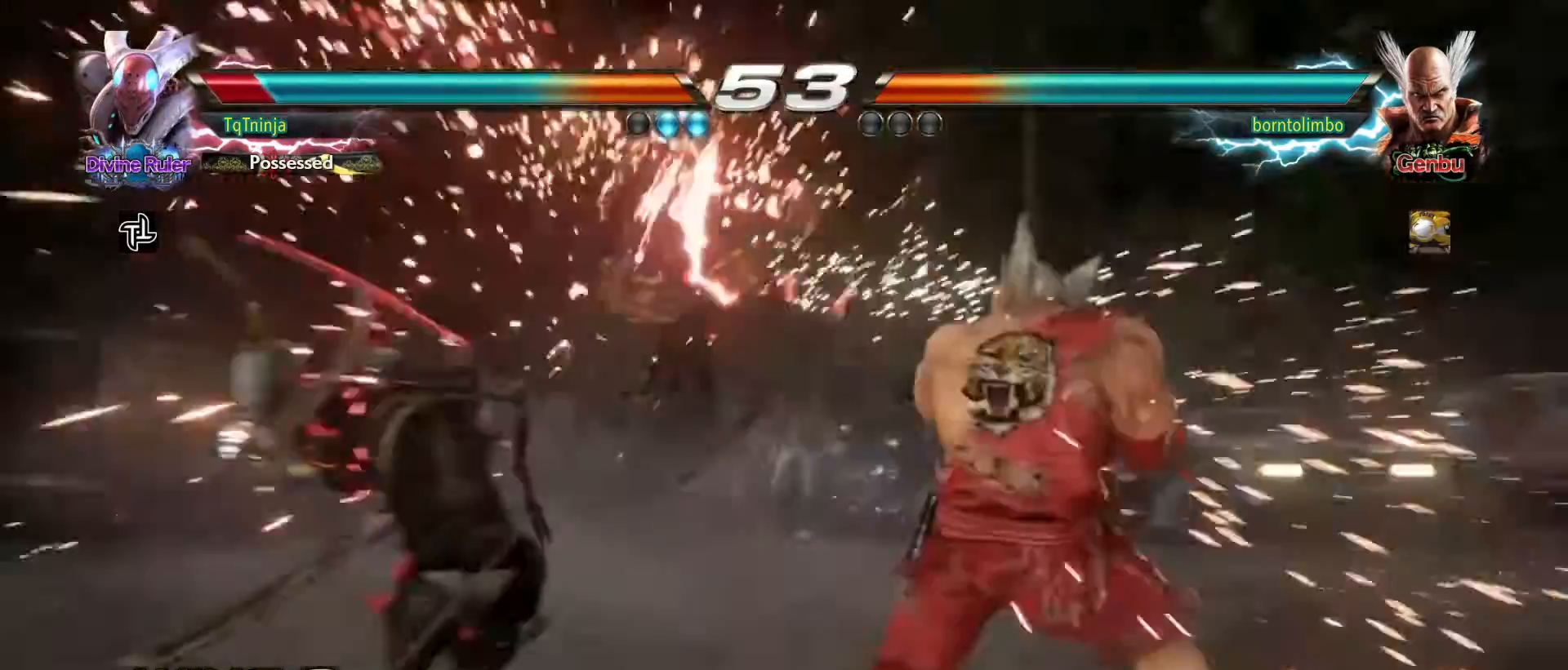
{"buttons": [], "left_stick": "left", "events": []}
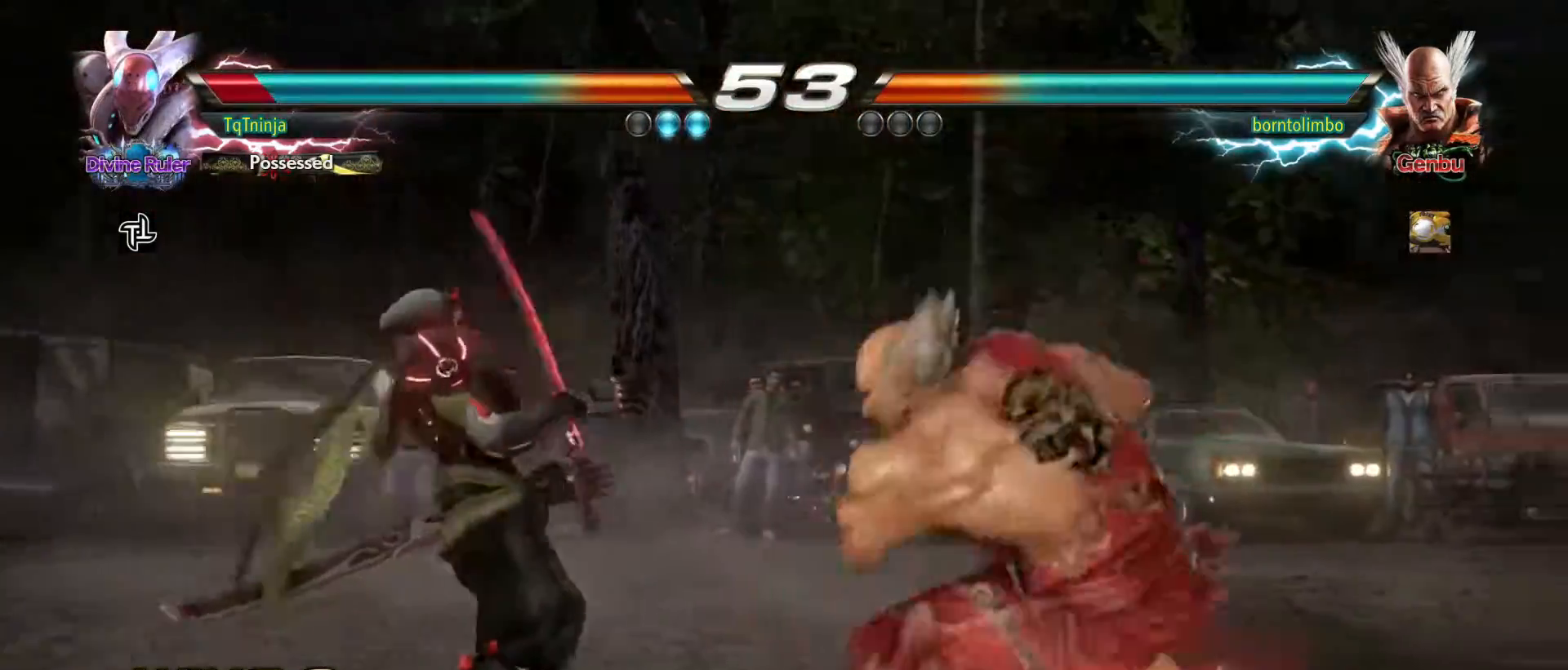
{"buttons": ["TRIANGLE"], "left_stick": "up", "events": [[333, "left_stick", "center"], [483, "TRIANGLE", "down"], [500, "left_stick", "up"]]}
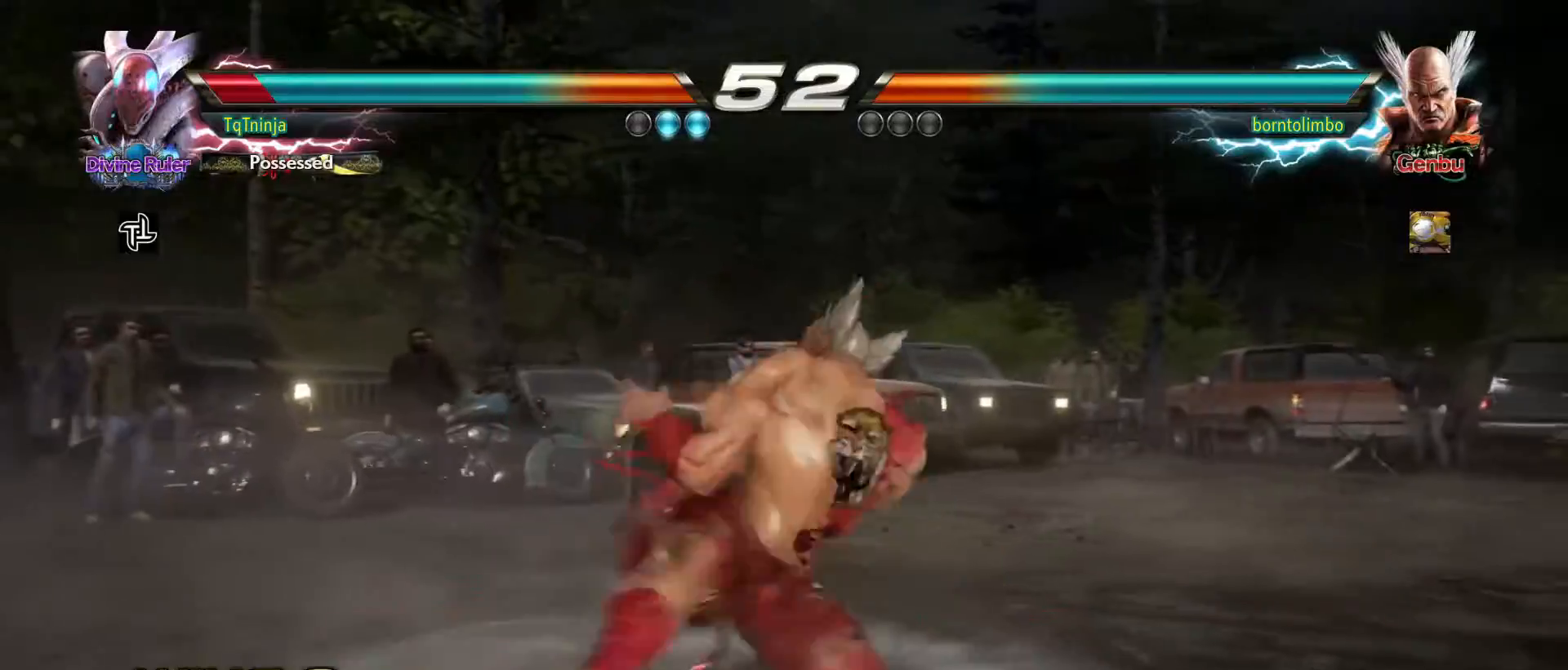
{"buttons": [], "left_stick": "center", "events": [[50, "SQUARE", "down"], [67, "TRIANGLE", "up"], [133, "SQUARE", "up"], [150, "TRIANGLE", "down"], [233, "TRIANGLE", "up"], [233, "left_stick", "center"], [250, "SQUARE", "down"], [267, "SQUARE", "up"]]}
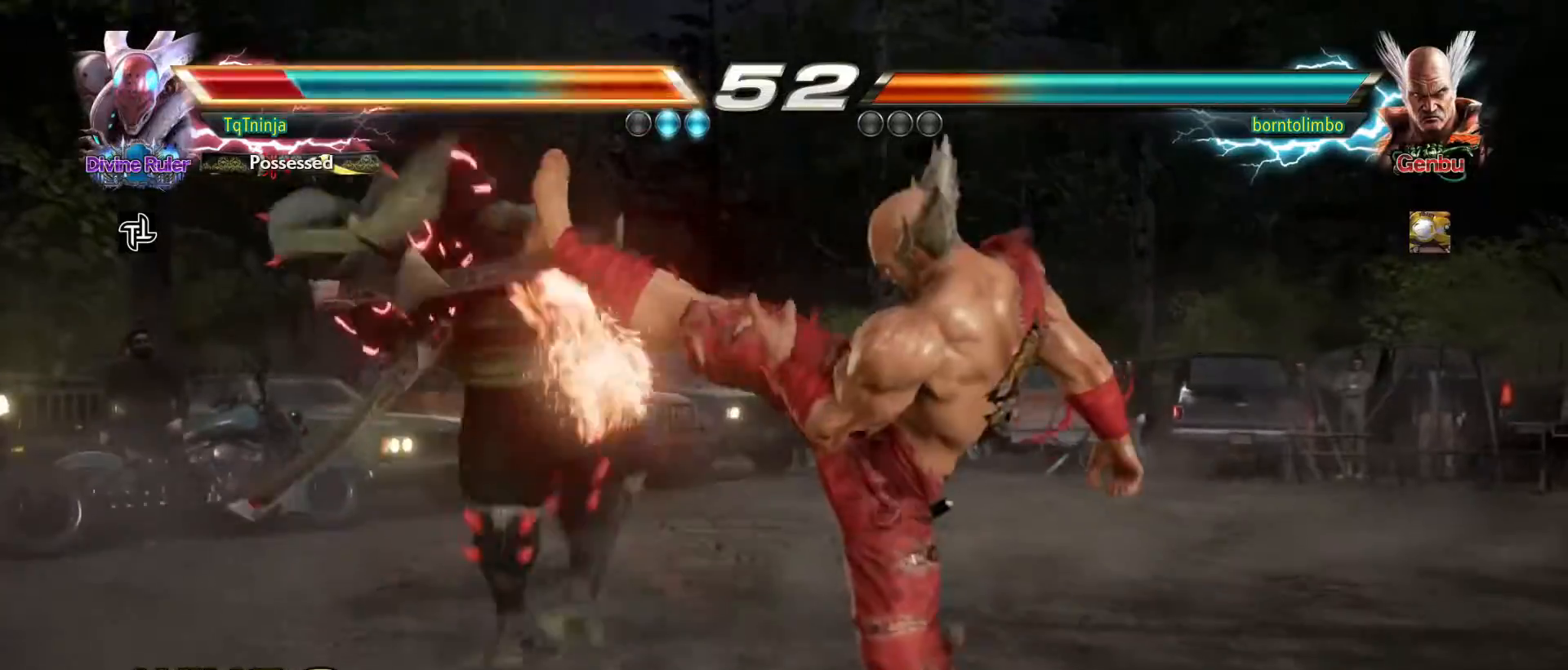
{"buttons": [], "left_stick": "center", "events": []}
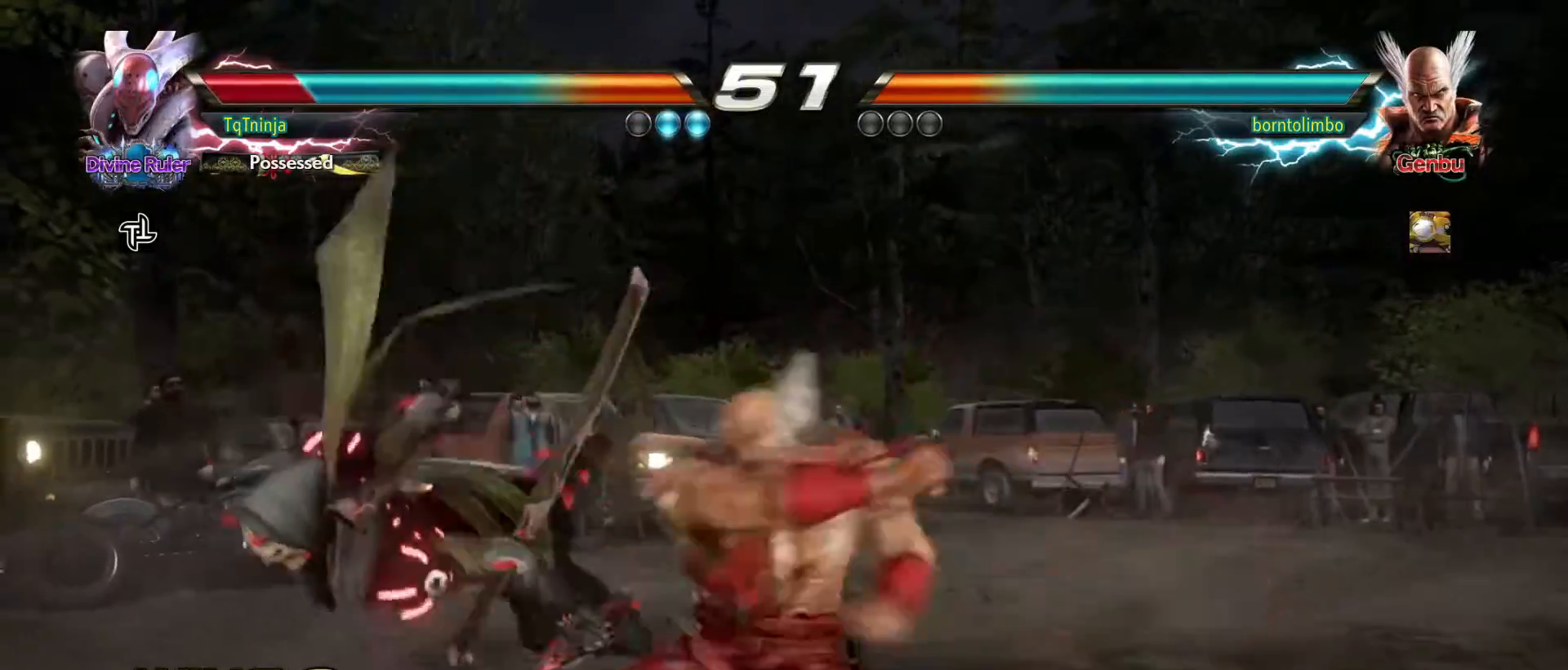
{"buttons": [], "left_stick": "center", "events": []}
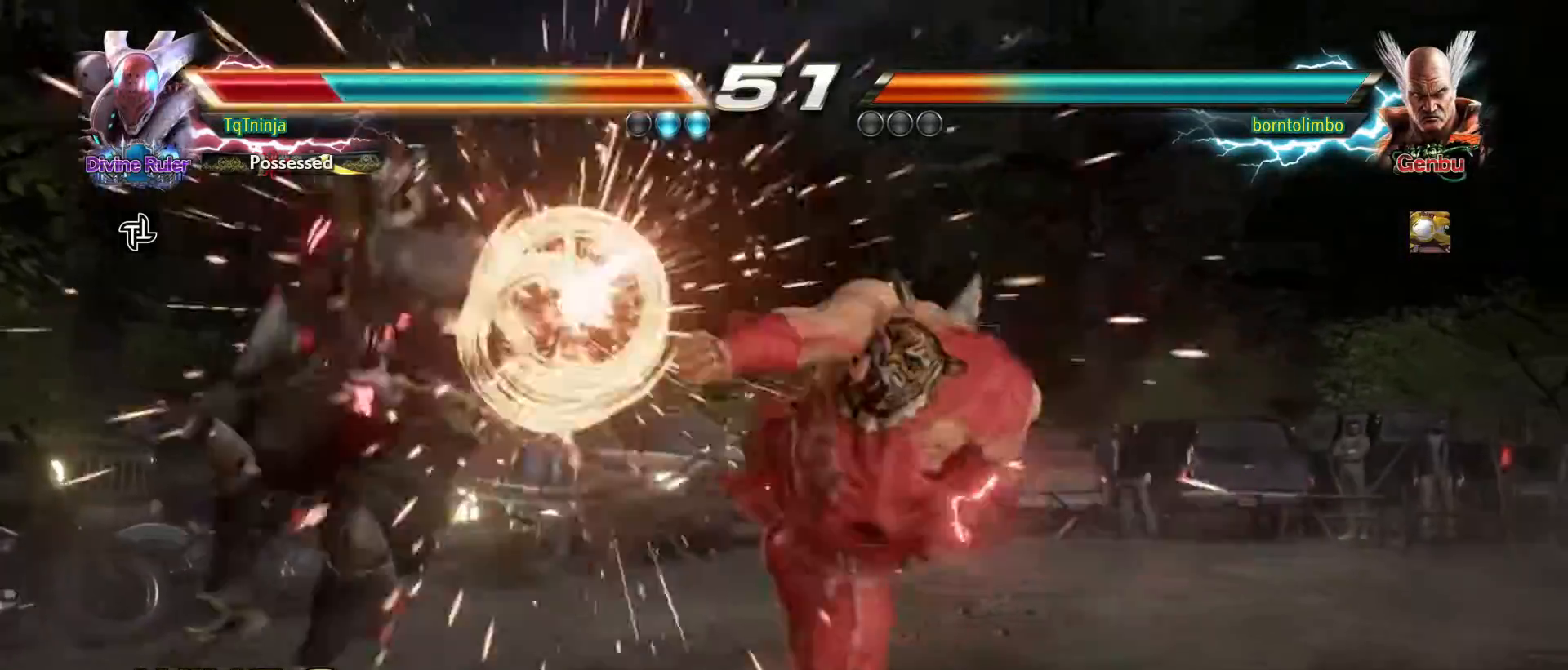
{"buttons": ["SQUARE"], "left_stick": "up", "events": [[400, "left_stick", "up"], [417, "TRIANGLE", "down"], [483, "SQUARE", "down"], [483, "TRIANGLE", "up"]]}
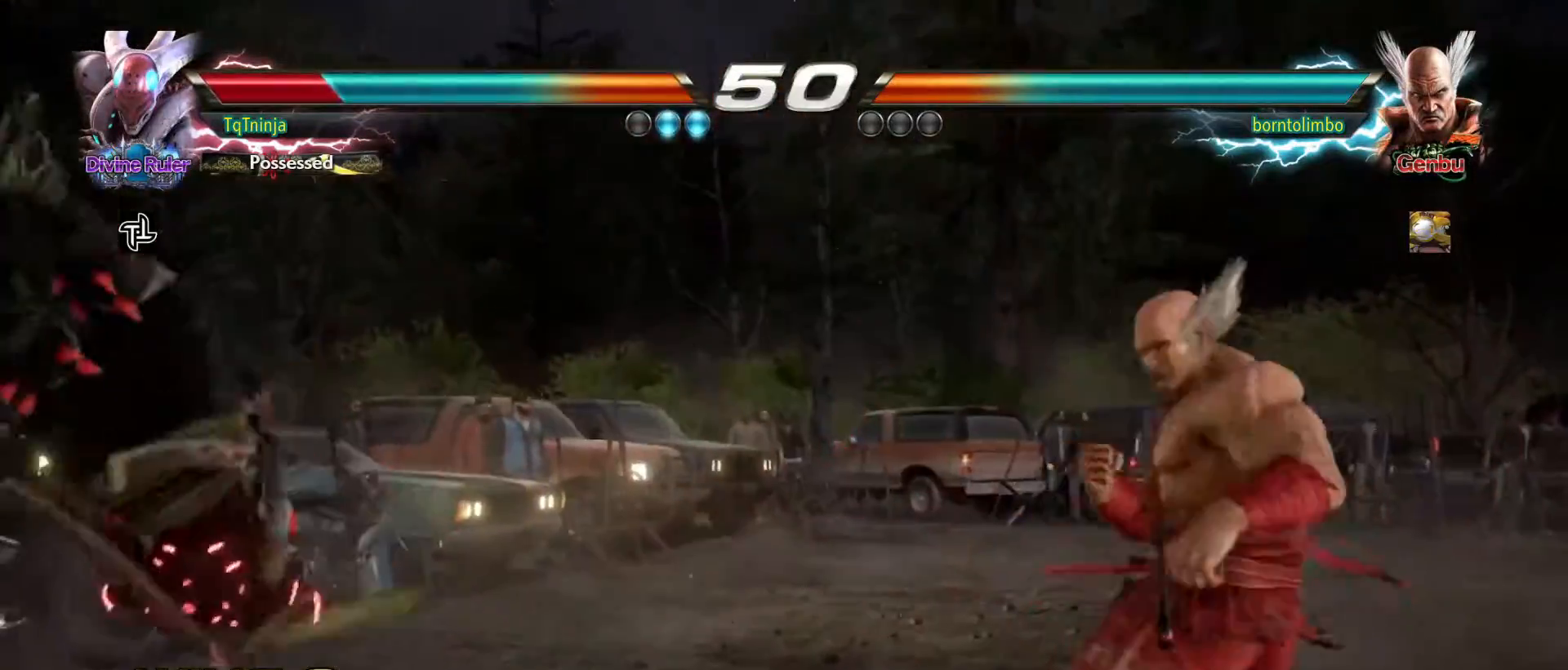
{"buttons": [], "left_stick": "up", "events": [[33, "SQUARE", "up"], [67, "TRIANGLE", "down"], [150, "SQUARE", "down"], [150, "TRIANGLE", "up"], [200, "SQUARE", "up"], [250, "TRIANGLE", "down"], [317, "TRIANGLE", "up"], [333, "SQUARE", "down"], [383, "SQUARE", "up"]]}
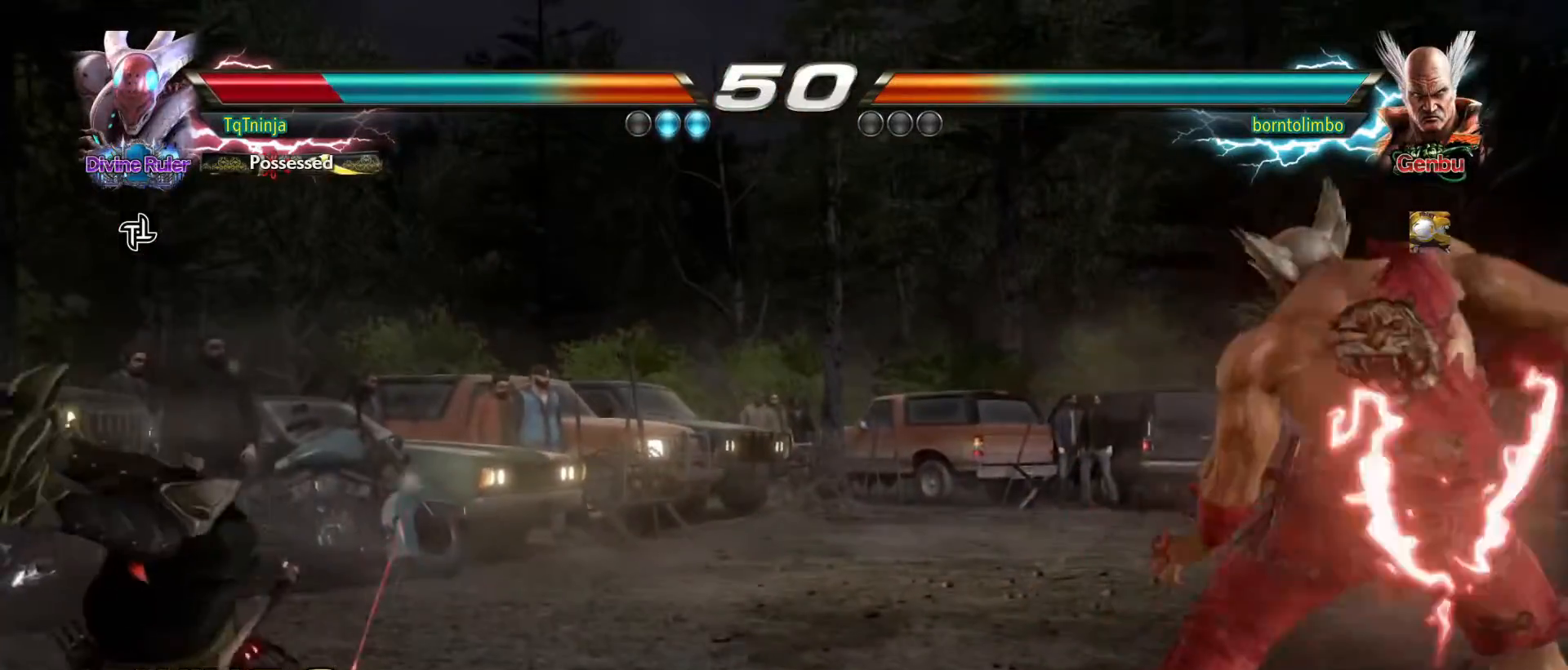
{"buttons": [], "left_stick": "left", "events": [[67, "left_stick", "center"], [233, "left_stick", "left"]]}
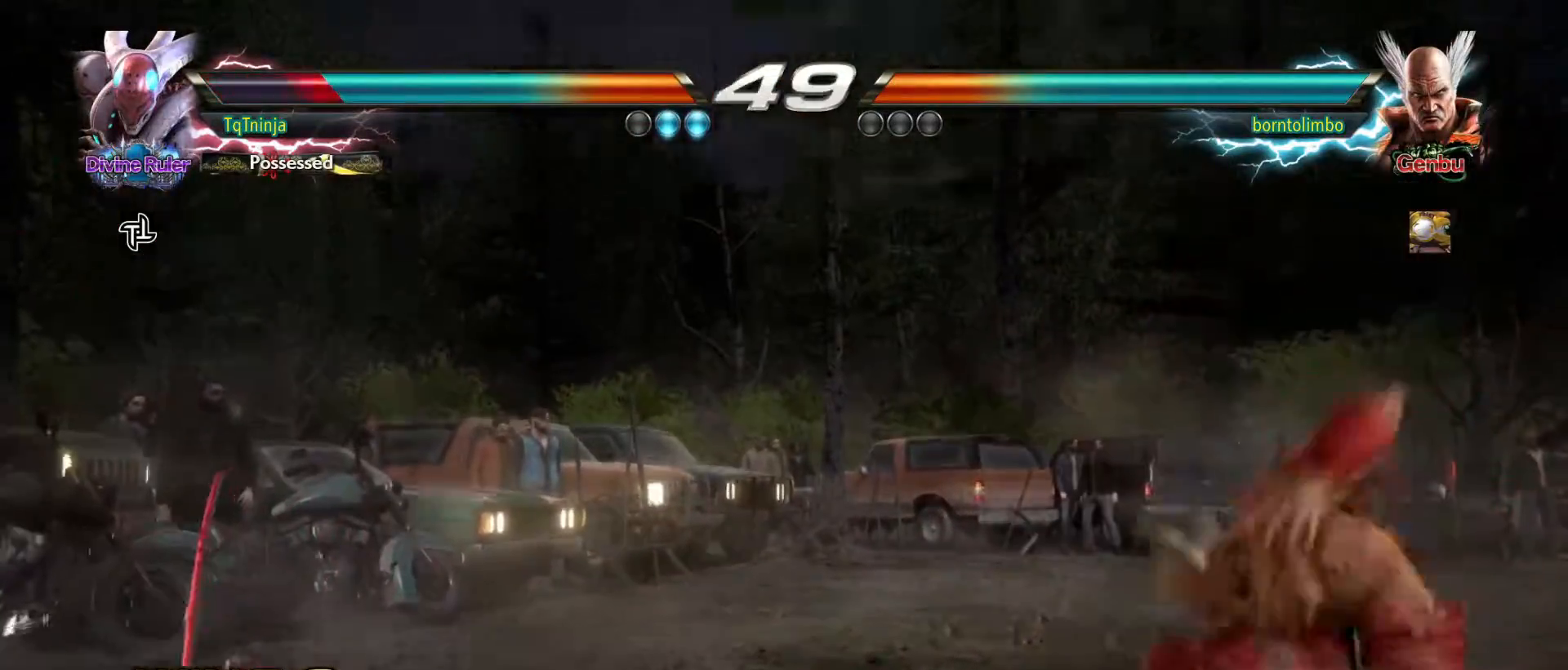
{"buttons": [], "left_stick": "center", "events": [[450, "left_stick", "center"]]}
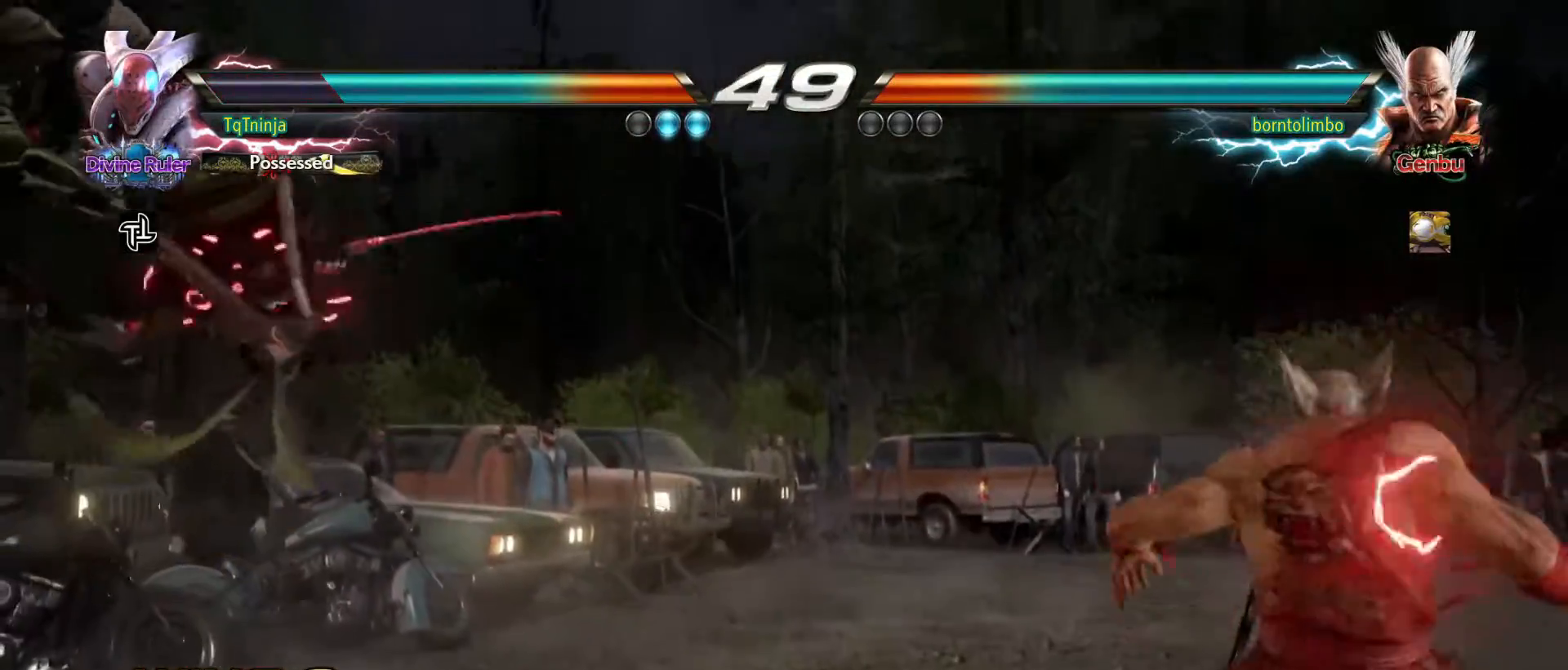
{"buttons": [], "left_stick": "up-left", "events": [[367, "TRIANGLE", "down"], [383, "left_stick", "up-left"], [433, "TRIANGLE", "up"], [450, "SQUARE", "down"], [483, "SQUARE", "up"]]}
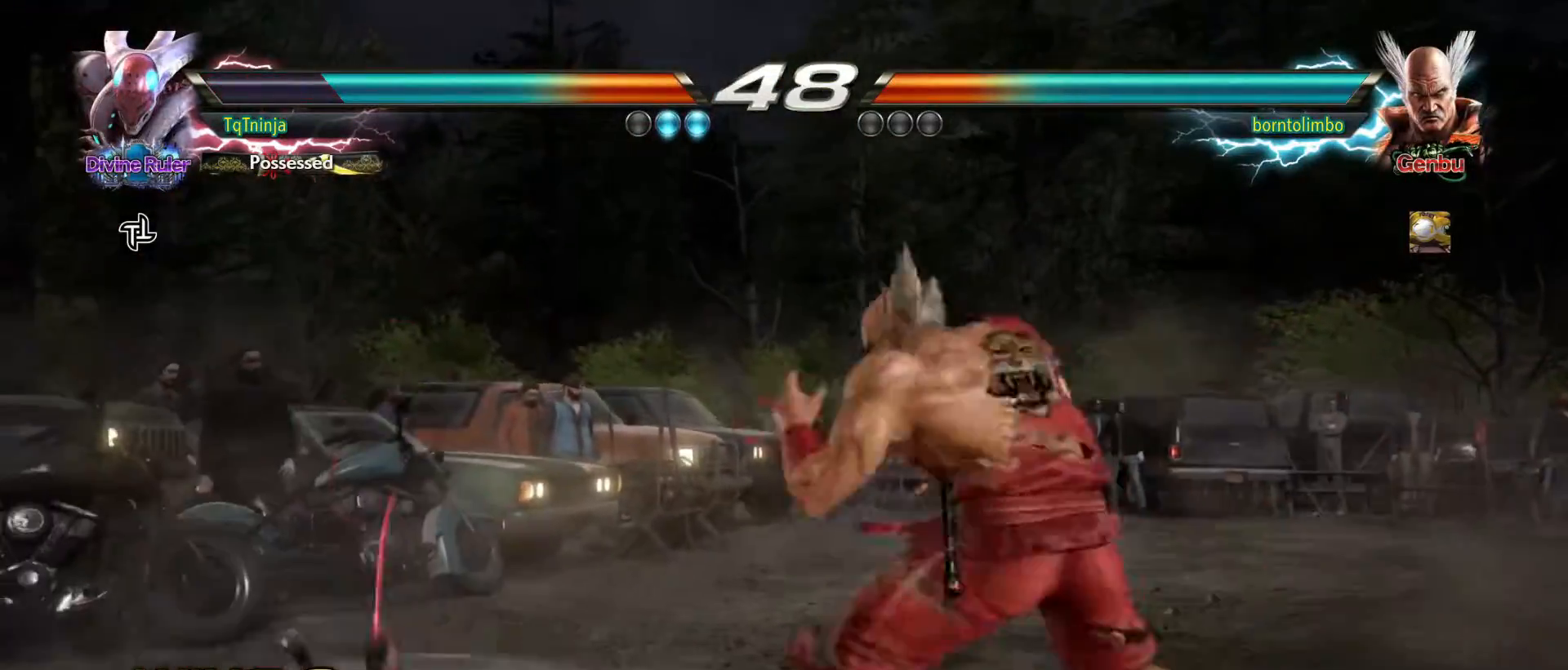
{"buttons": [], "left_stick": "left", "events": [[17, "TRIANGLE", "down"], [100, "SQUARE", "down"], [117, "TRIANGLE", "up"], [150, "left_stick", "left"], [167, "SQUARE", "up"], [183, "TRIANGLE", "down"], [233, "TRIANGLE", "up"]]}
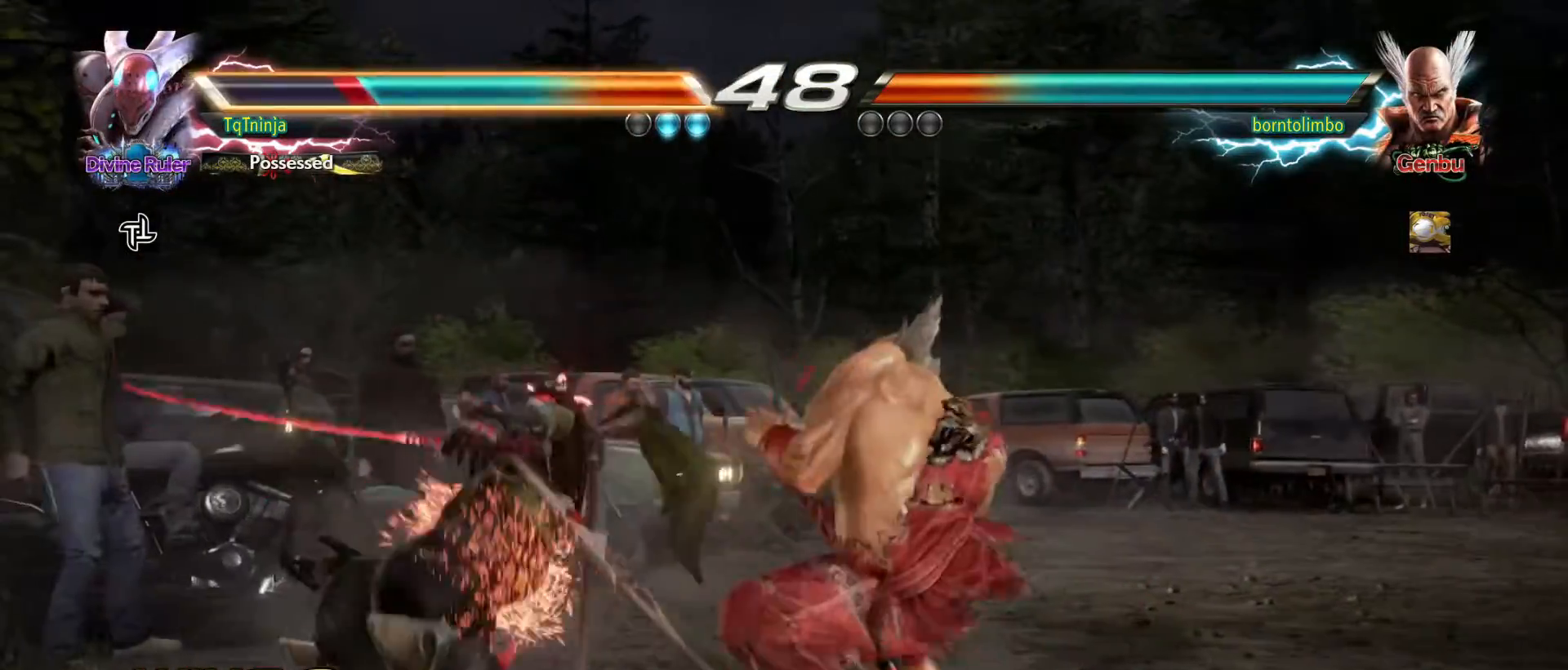
{"buttons": [], "left_stick": "center", "events": [[400, "left_stick", "center"]]}
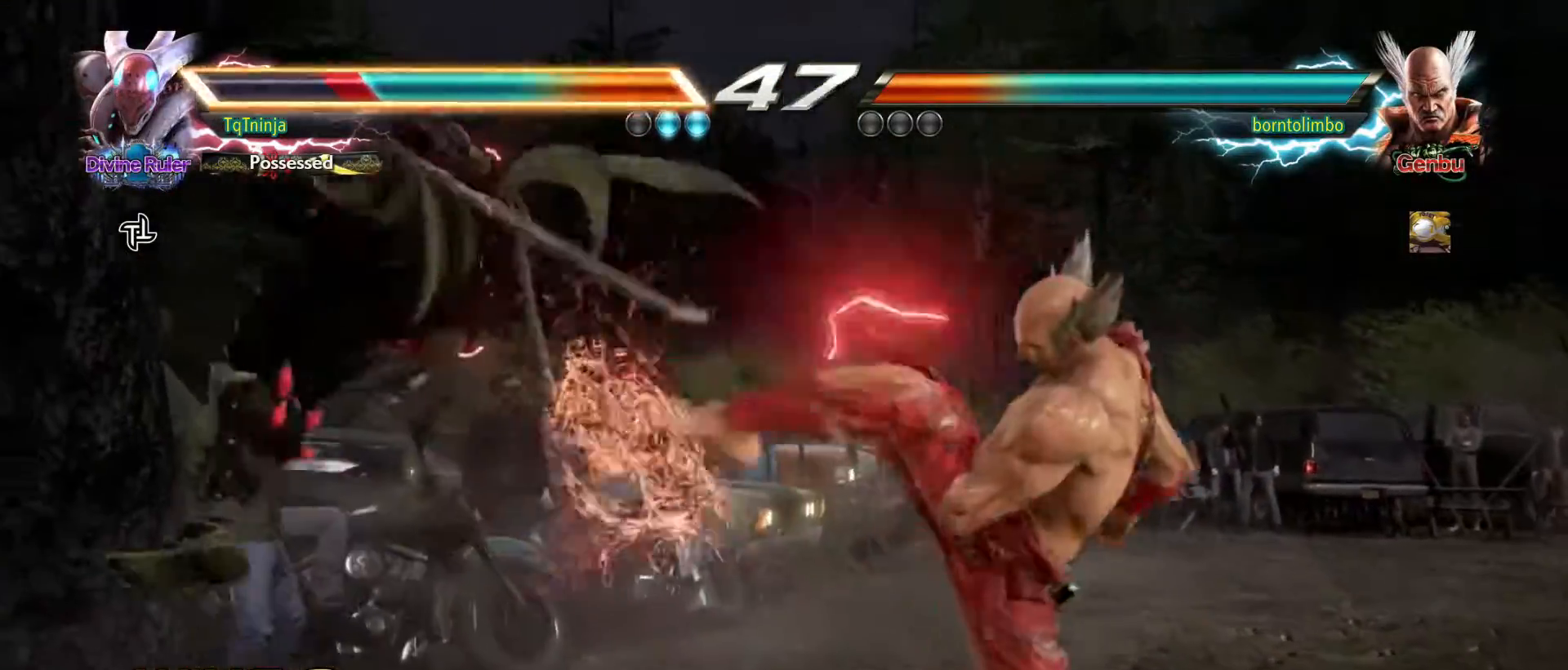
{"buttons": [], "left_stick": "up-right", "events": [[167, "left_stick", "up"], [200, "TRIANGLE", "down"], [267, "SQUARE", "down"], [267, "TRIANGLE", "up"], [300, "left_stick", "up-right"], [333, "SQUARE", "up"], [367, "TRIANGLE", "down"], [433, "SQUARE", "down"], [433, "TRIANGLE", "up"], [500, "SQUARE", "up"]]}
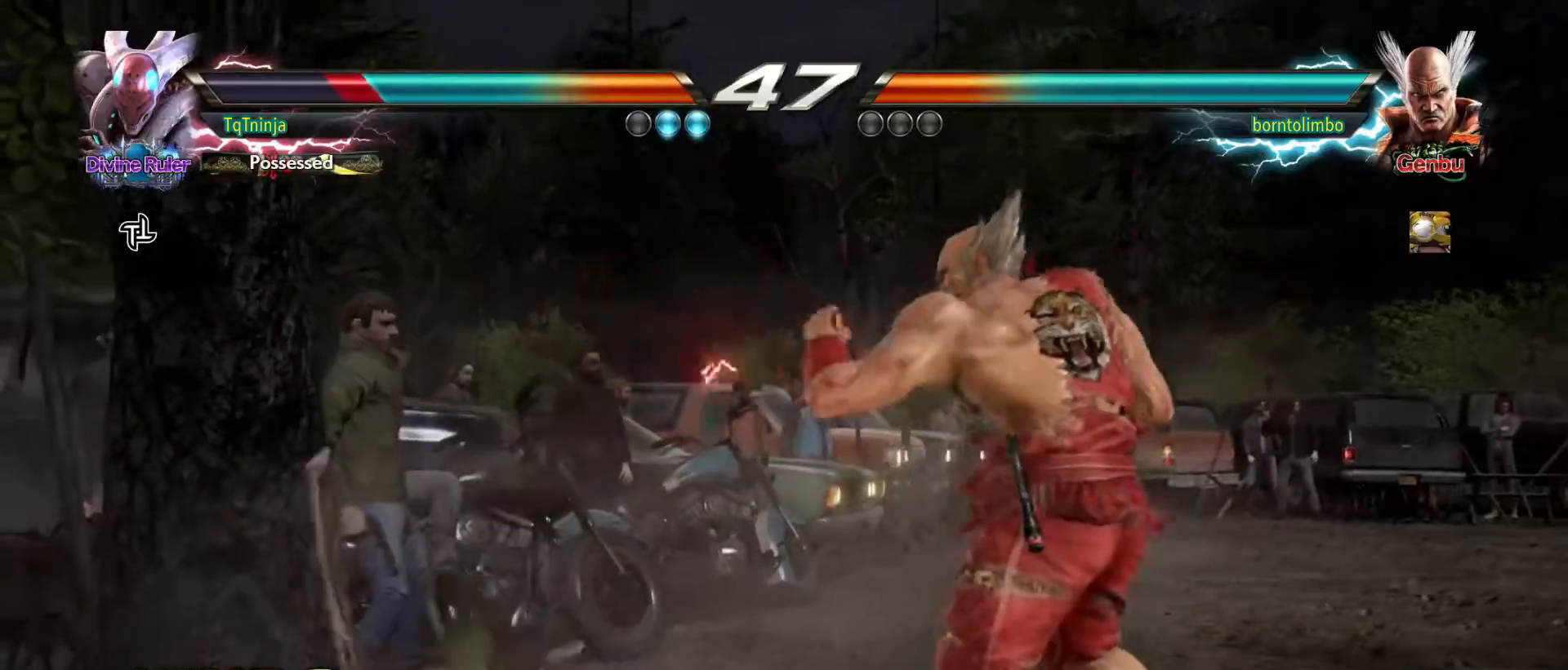
{"buttons": [], "left_stick": "center", "events": [[33, "TRIANGLE", "down"], [117, "TRIANGLE", "up"], [133, "SQUARE", "down"], [133, "left_stick", "up"], [183, "SQUARE", "up"], [233, "left_stick", "center"], [350, "left_stick", "left"], [483, "left_stick", "center"]]}
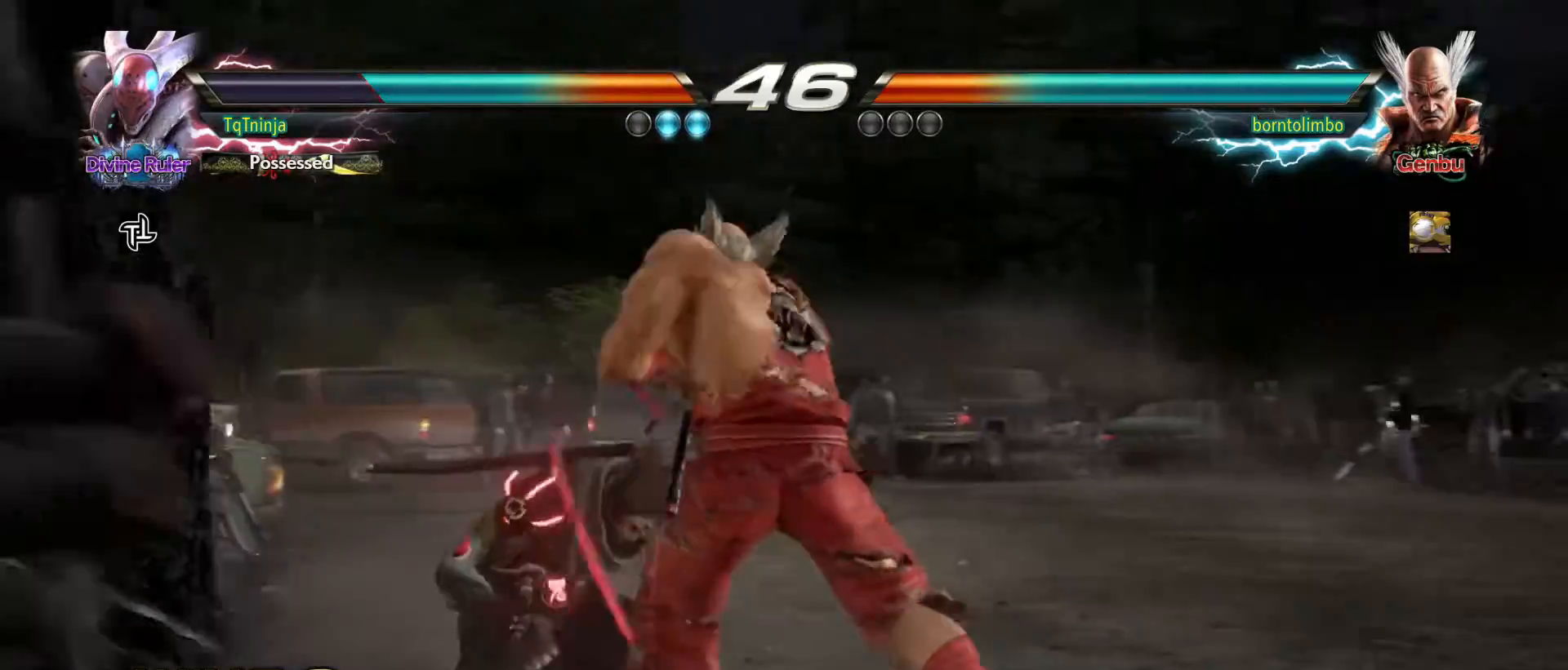
{"buttons": [], "left_stick": "left", "events": [[50, "left_stick", "left"]]}
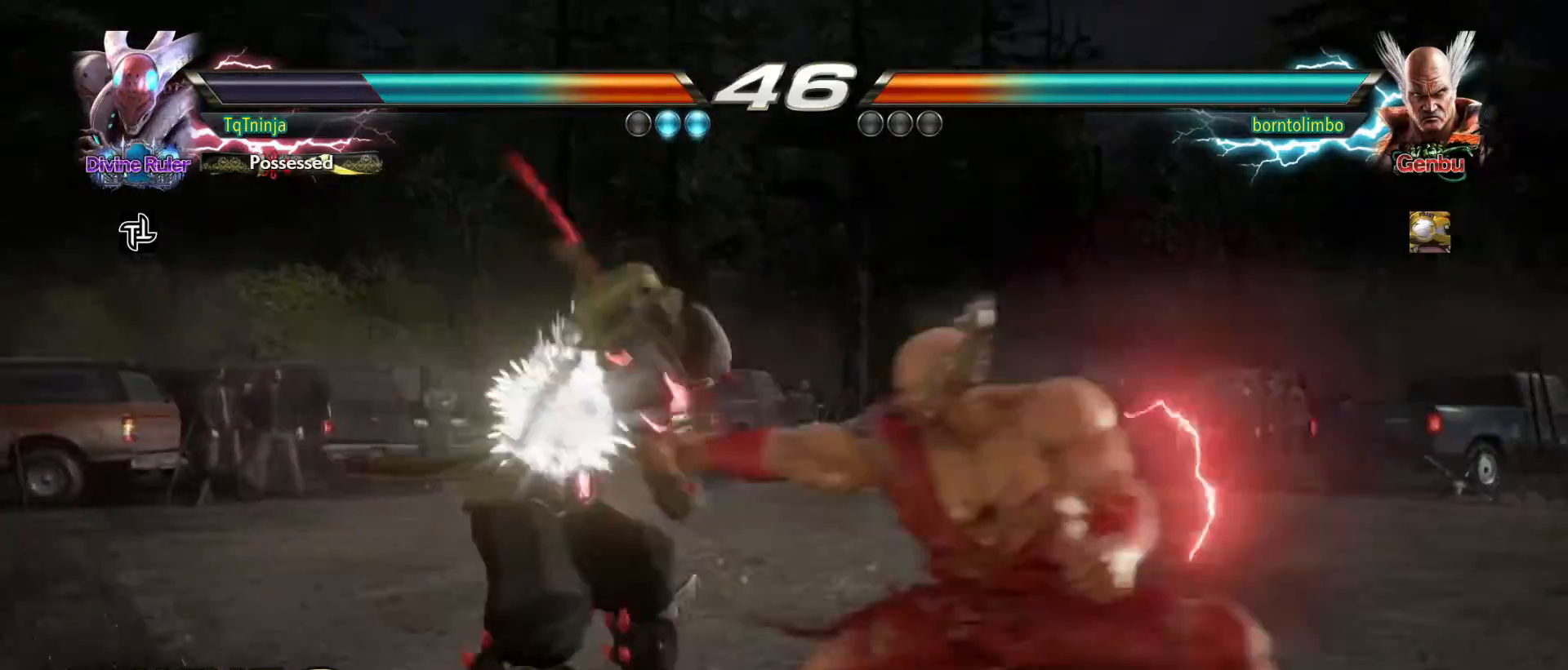
{"buttons": [], "left_stick": "center", "events": [[133, "left_stick", "center"]]}
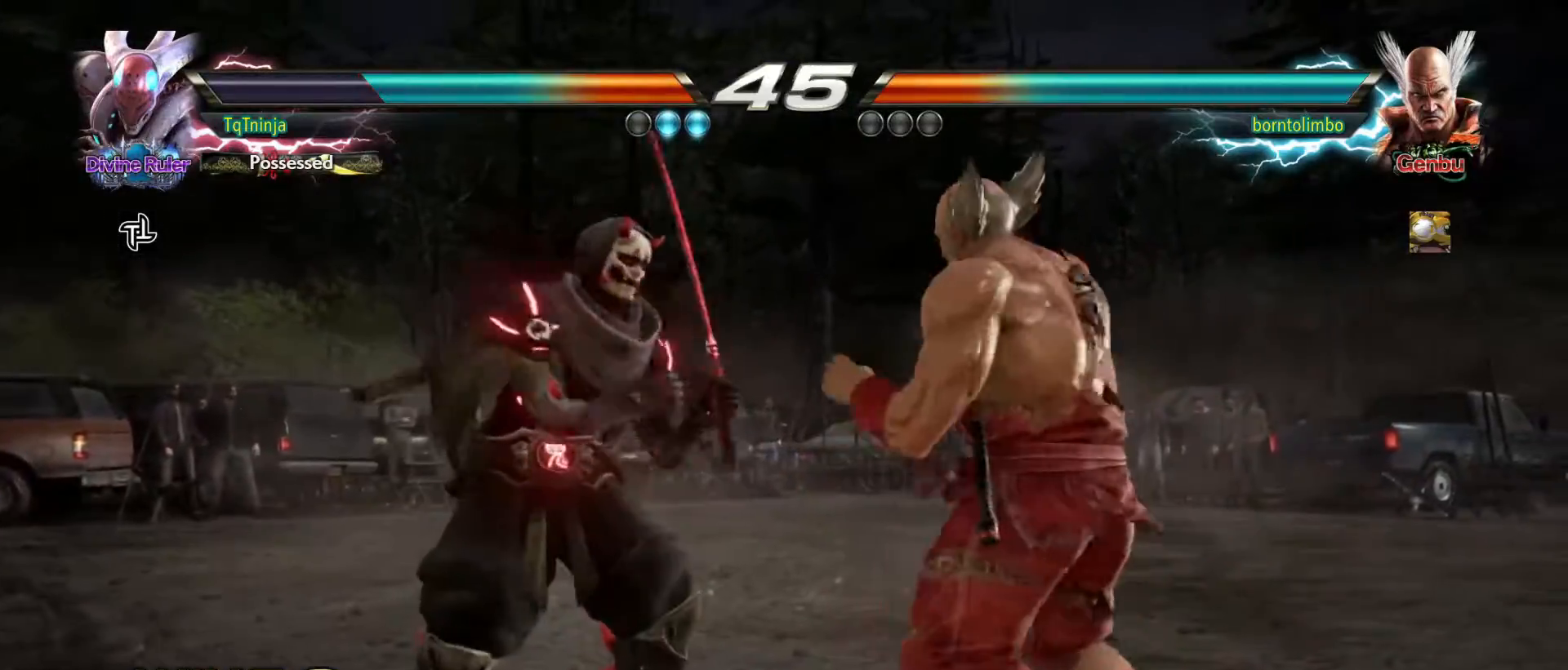
{"buttons": [], "left_stick": "center", "events": [[50, "CIRCLE", "down"], [167, "CIRCLE", "up"]]}
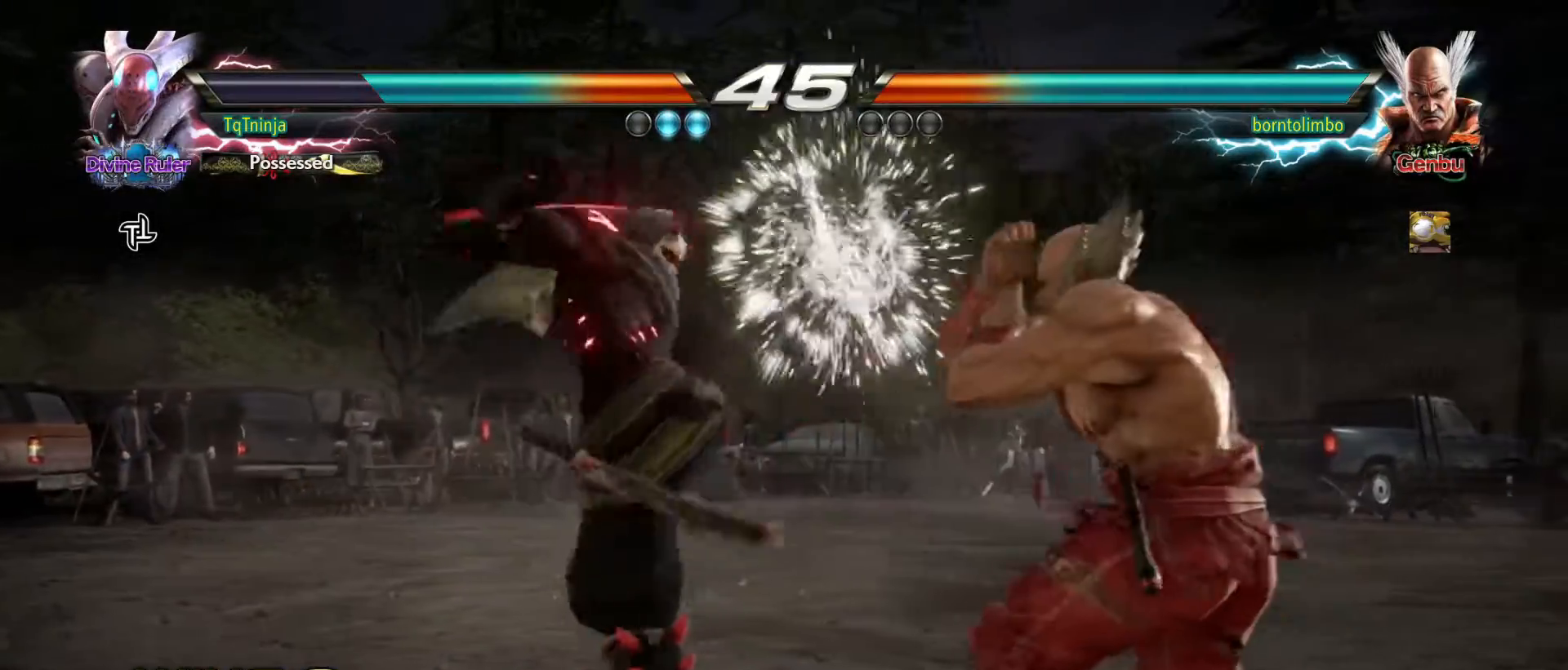
{"buttons": [], "left_stick": "down-right", "events": [[283, "left_stick", "down-right"]]}
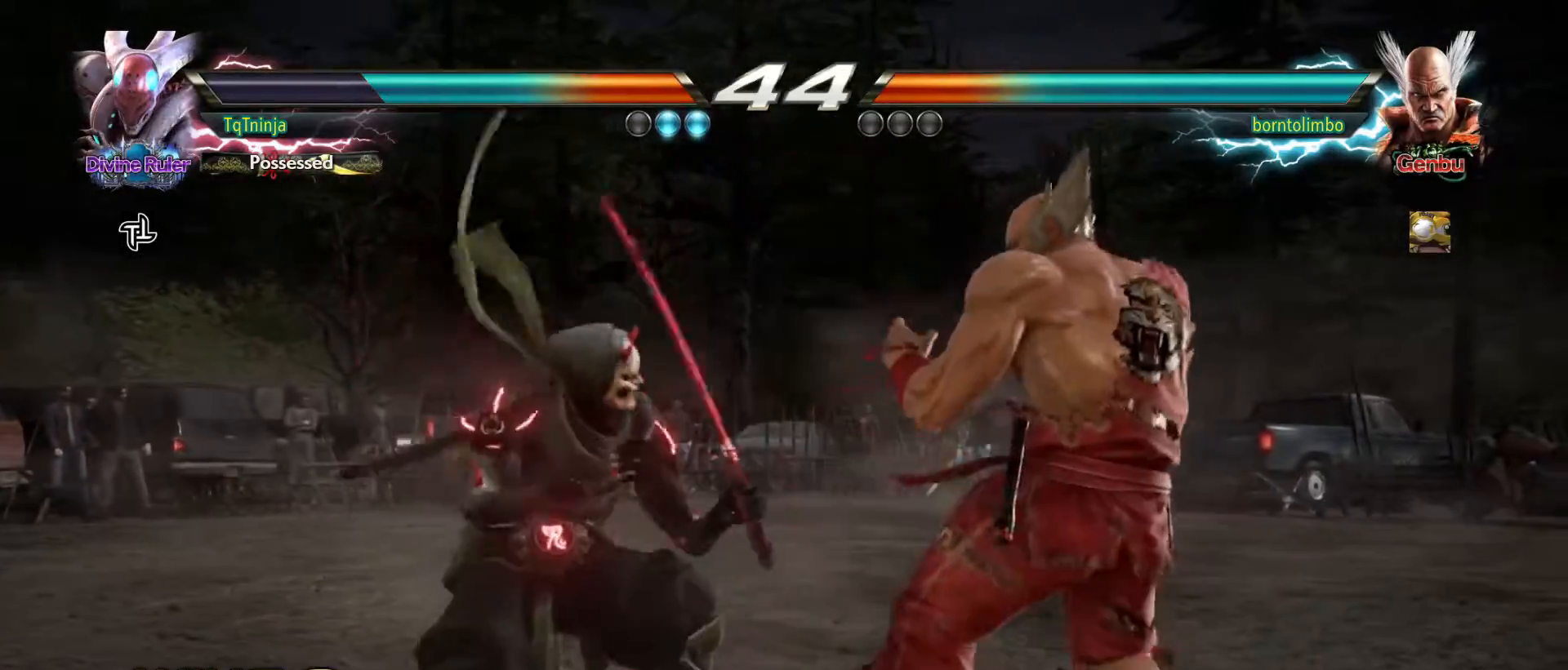
{"buttons": [], "left_stick": "center", "events": [[17, "CIRCLE", "down"], [83, "CIRCLE", "up"], [117, "left_stick", "center"]]}
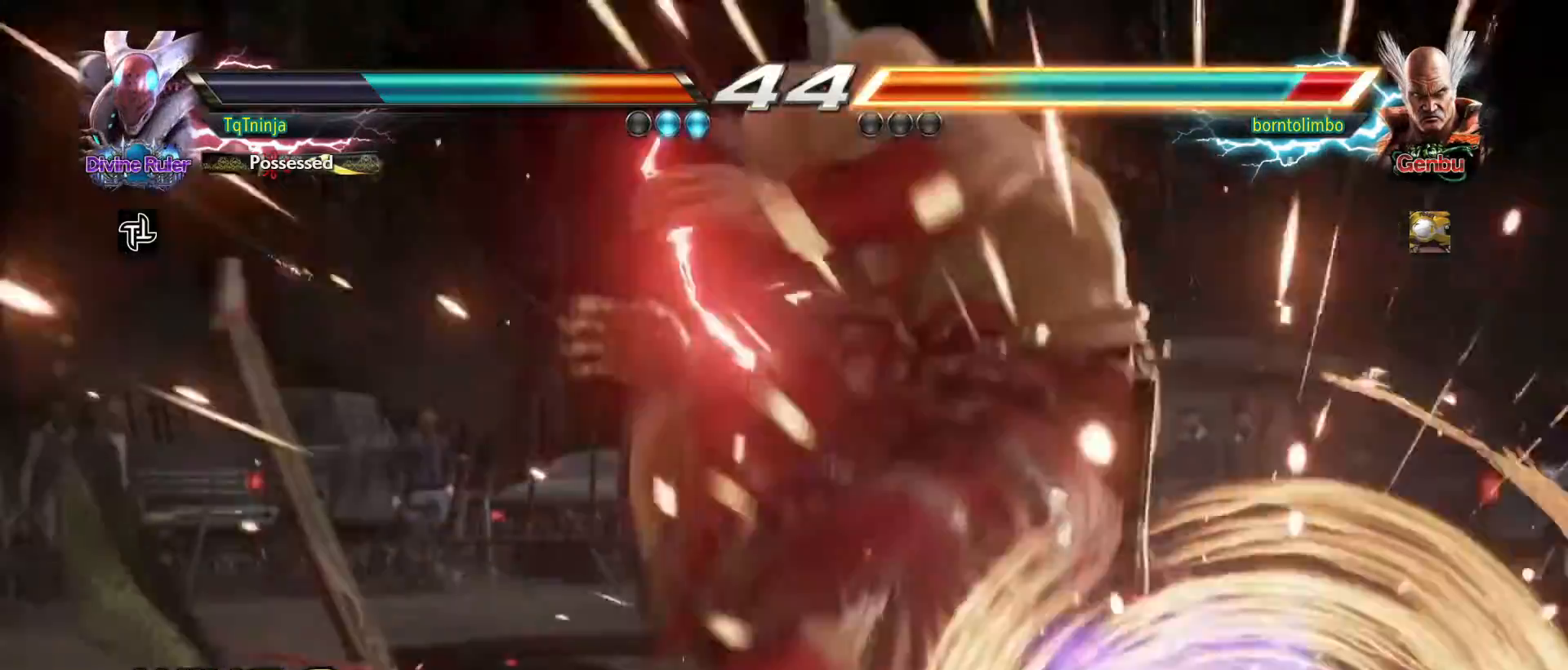
{"buttons": ["SQUARE", "TRIANGLE"], "left_stick": "center", "events": [[283, "CIRCLE", "down"], [367, "CIRCLE", "up"], [450, "SQUARE", "down"], [467, "TRIANGLE", "down"]]}
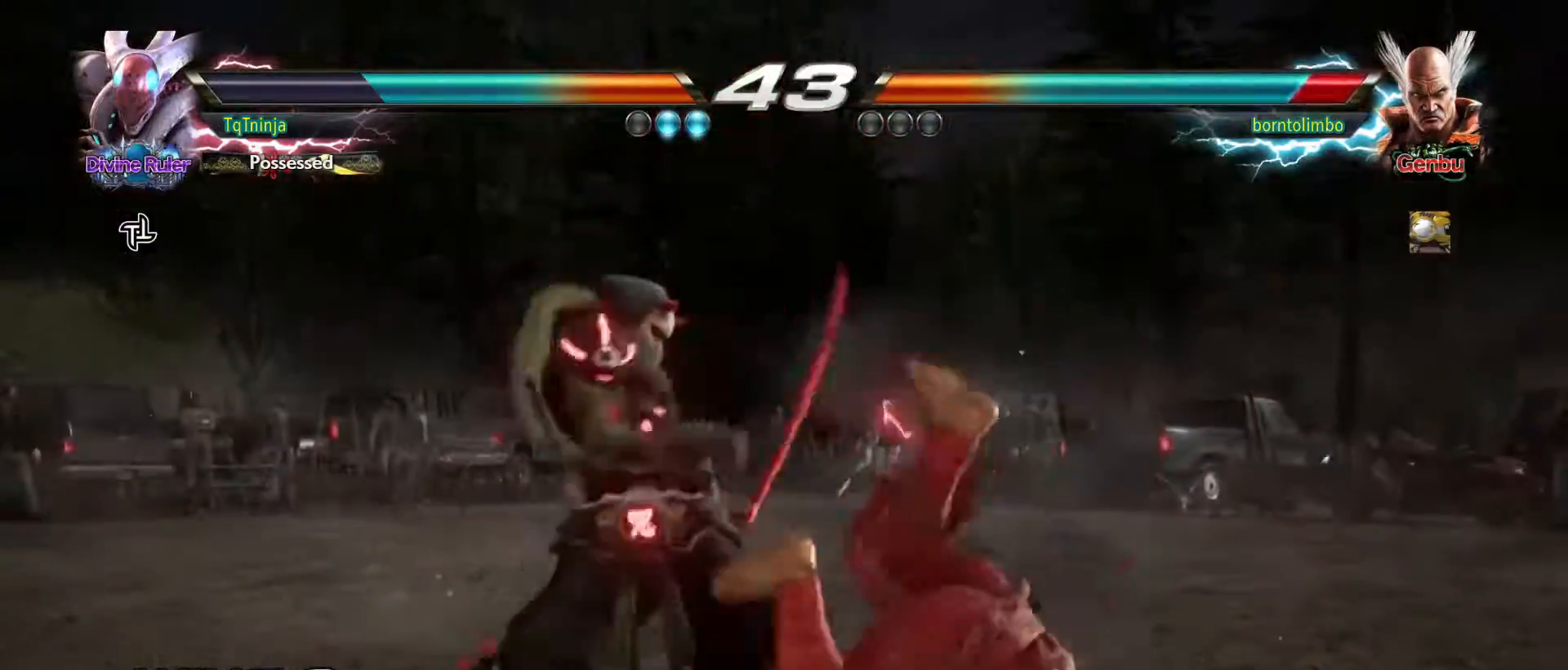
{"buttons": ["TRIANGLE"], "left_stick": "left", "events": [[33, "SQUARE", "up"], [33, "TRIANGLE", "up"], [400, "left_stick", "left"], [467, "TRIANGLE", "down"]]}
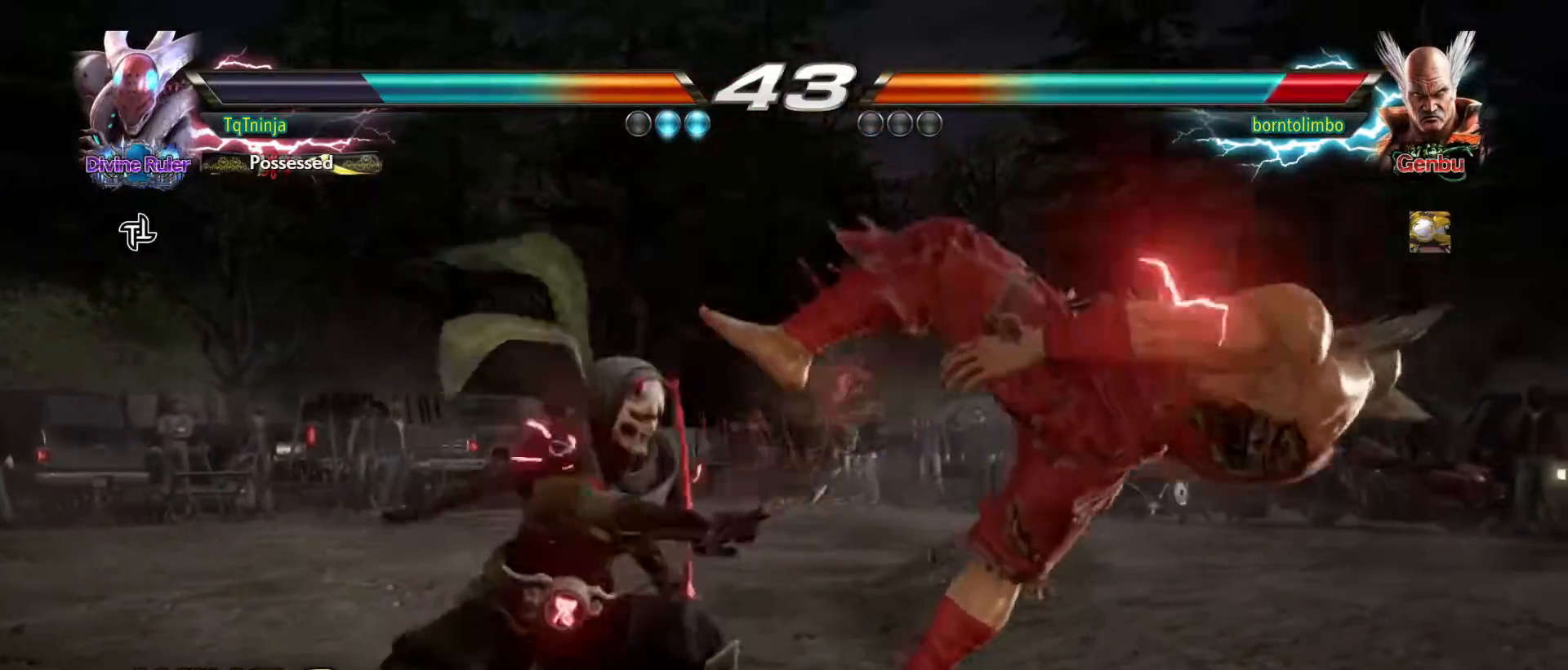
{"buttons": [], "left_stick": "center", "events": [[17, "TRIANGLE", "up"], [117, "SQUARE", "down"], [167, "SQUARE", "up"], [317, "left_stick", "center"]]}
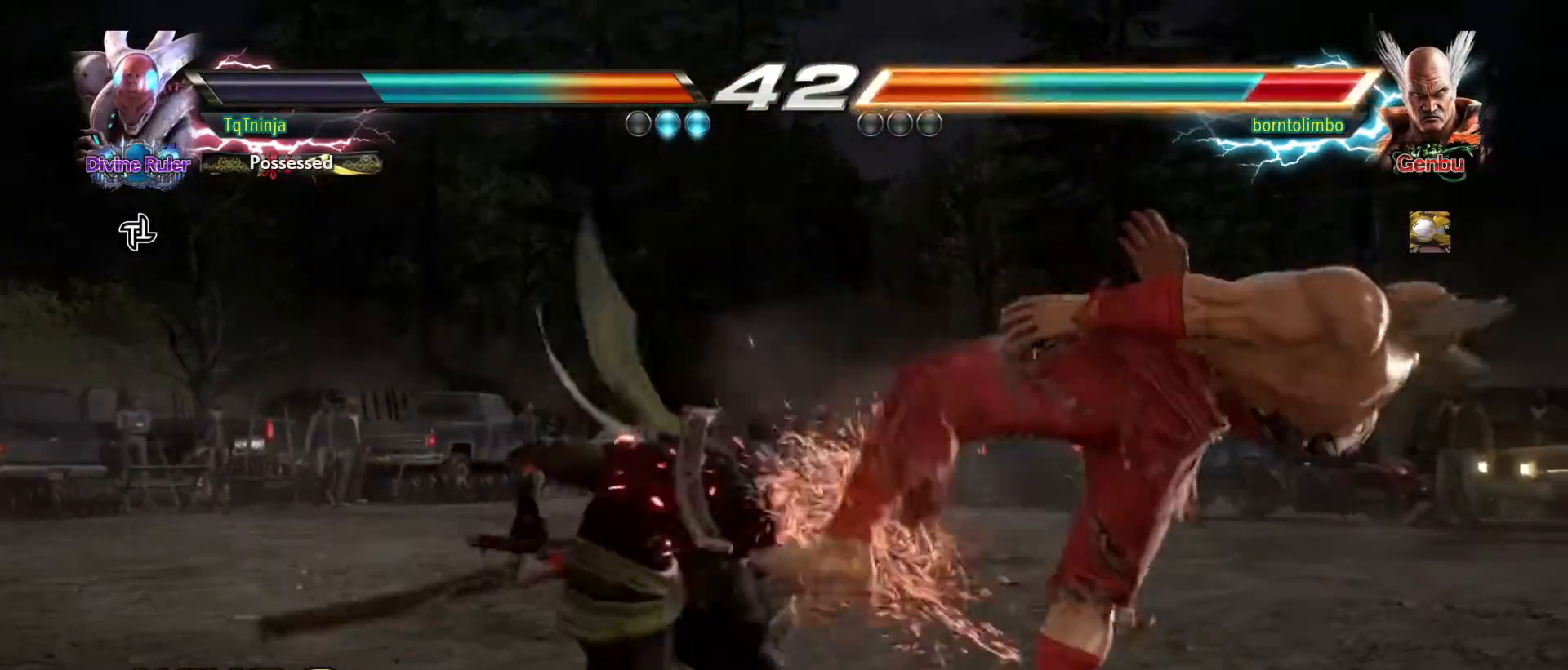
{"buttons": [], "left_stick": "down-right", "events": [[300, "left_stick", "right"], [417, "left_stick", "center"], [500, "left_stick", "down-right"]]}
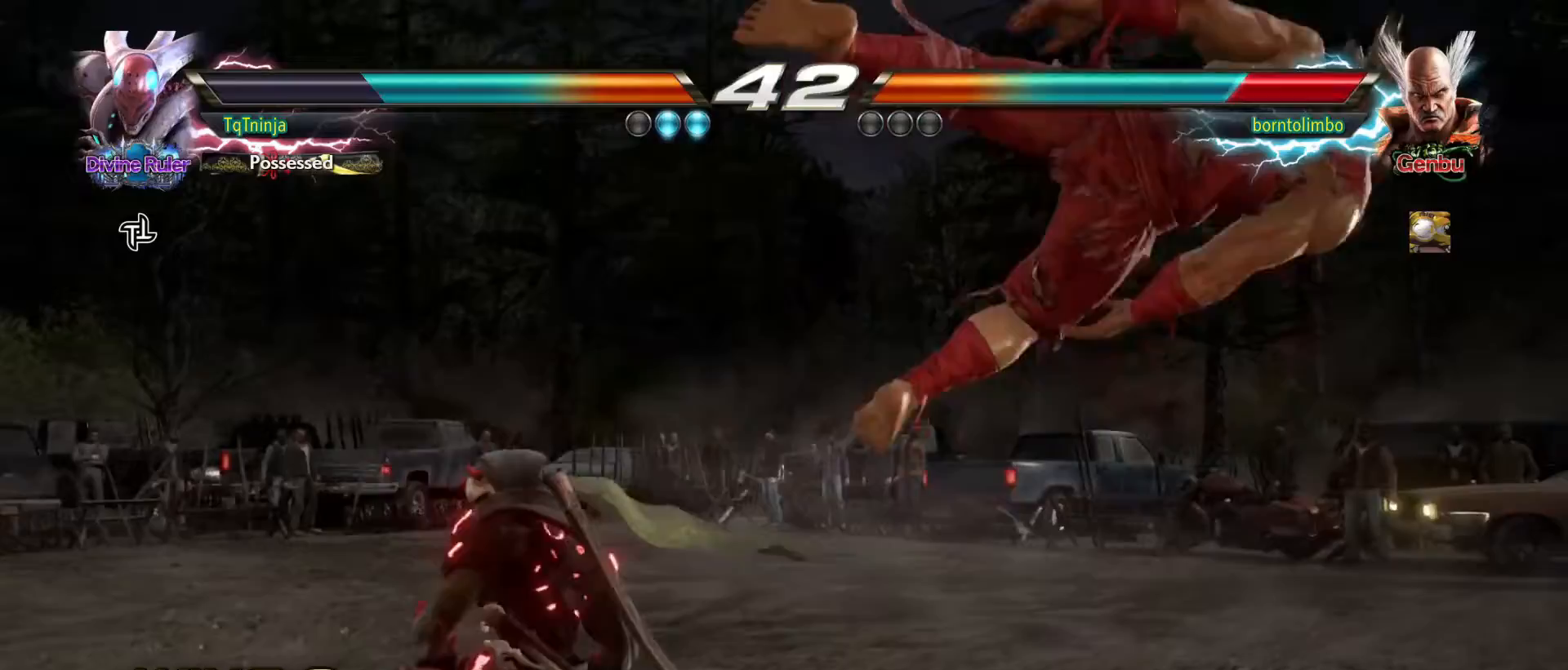
{"buttons": [], "left_stick": "center", "events": [[50, "TRIANGLE", "down"], [83, "TRIANGLE", "up"], [117, "left_stick", "center"]]}
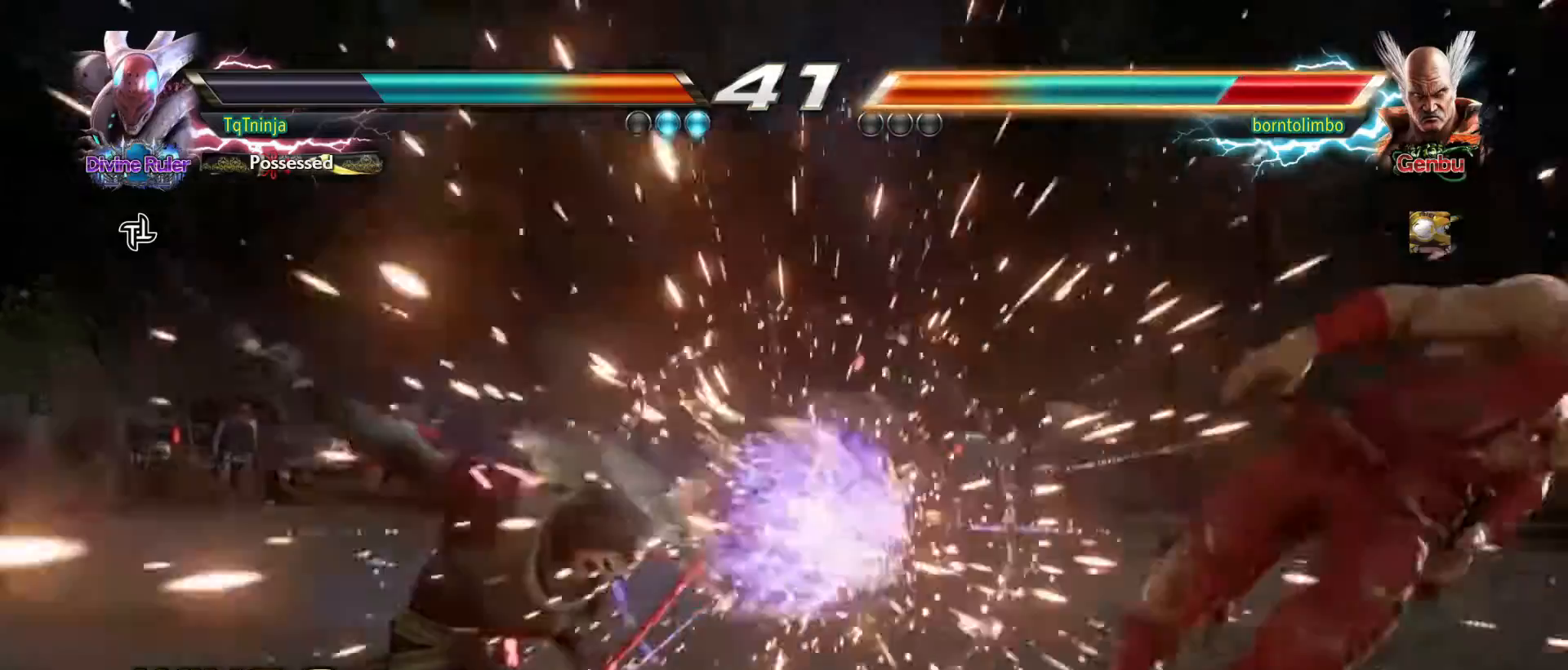
{"buttons": [], "left_stick": "right", "events": [[333, "left_stick", "right"], [417, "left_stick", "center"], [500, "left_stick", "right"]]}
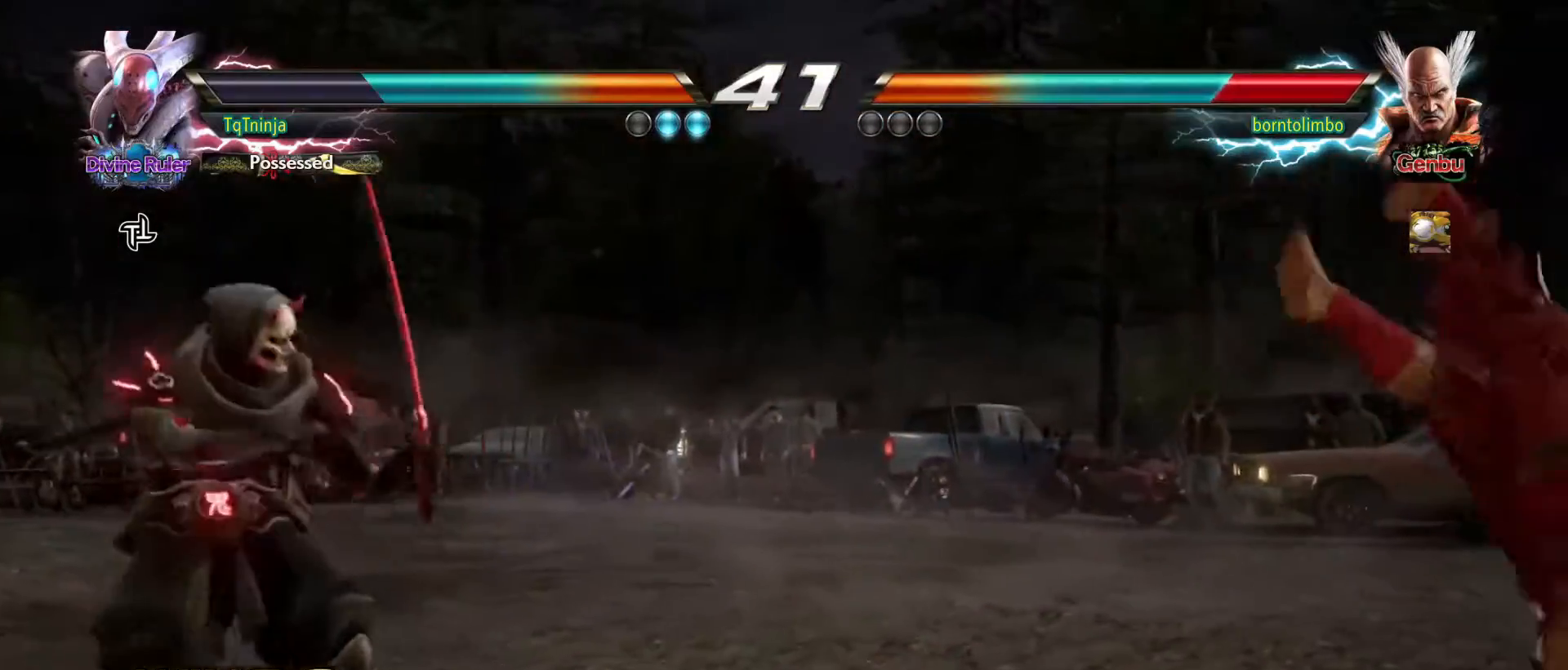
{"buttons": [], "left_stick": "center", "events": [[167, "left_stick", "center"], [267, "left_stick", "down"], [283, "TRIANGLE", "down"], [317, "TRIANGLE", "up"], [367, "left_stick", "center"], [383, "TRIANGLE", "down"], [433, "TRIANGLE", "up"]]}